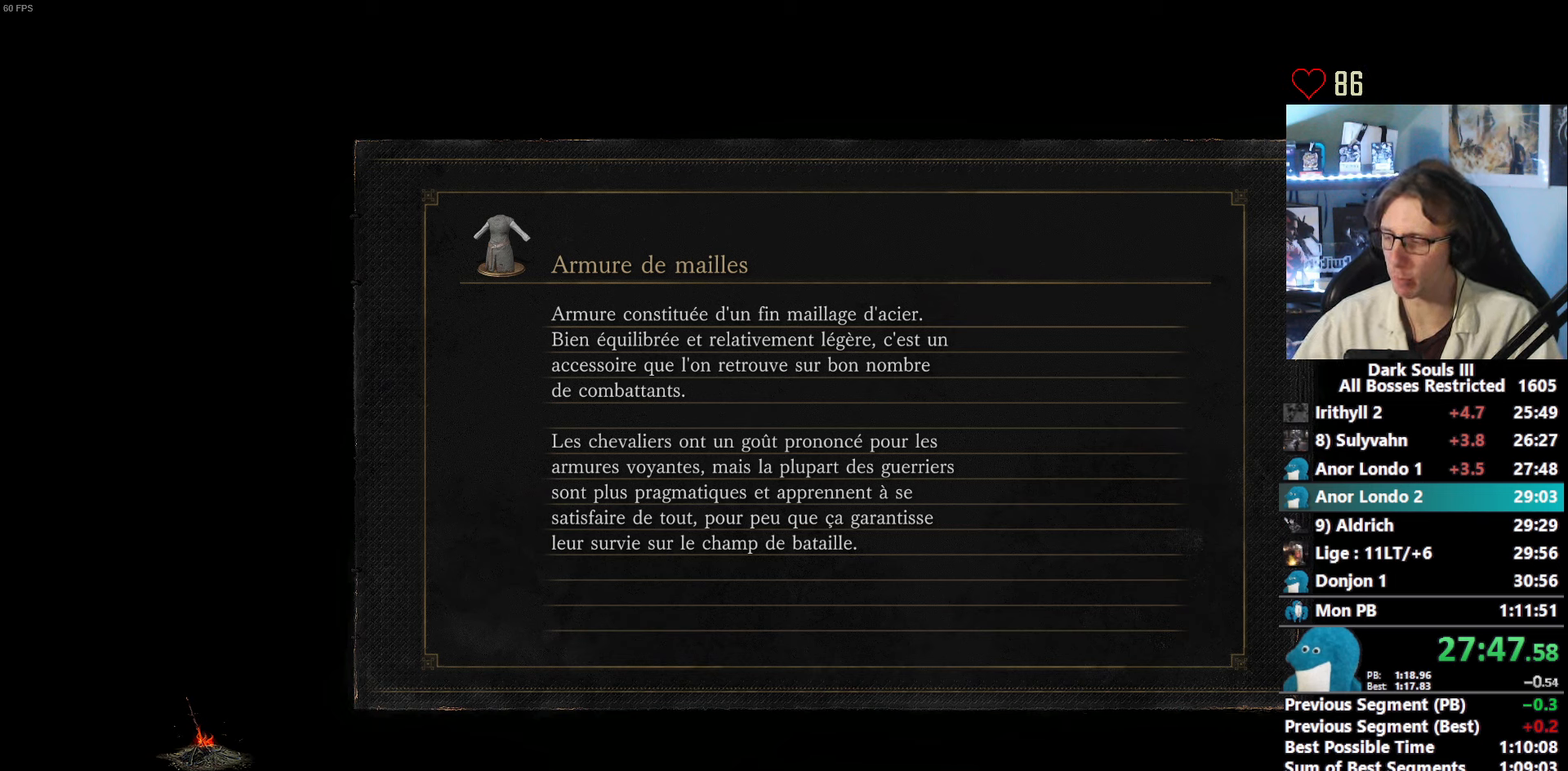
Gameplay with keyboard and mouse; each line is a JSON object with the keys and mouse buttons held at the frame after it. "events" lists presses ("down") and releases ("up") of "0", "1", "2", "3", "4", "a", "alt", "ctrl", "d", "down", "e", "f", "g", "left", "q", "r", "return", "right", "s", "shift", "space", "tab", "up", "z", "mouse_left", "mouse_wheel", "mouse_right", "mouse_mb4" and "mouse_mb5" between this image and that frame as [ms after this image, input, new state], when the widget could be followed in between. "mouse_left", "mouse_wheel", "mouse_right", "mouse_mb4", "mouse_mb5" = the "left", "wheel", "right", "mb4", "mb5" buttons of the "mouse" list. No other keys are recorded. "wheel" means that the mouse wheel is clicked or scrolled. Not read: mouse_move.
{"keys": ["space", "z"], "mouse": [], "events": [[100, "z", "down"], [150, "space", "down"]]}
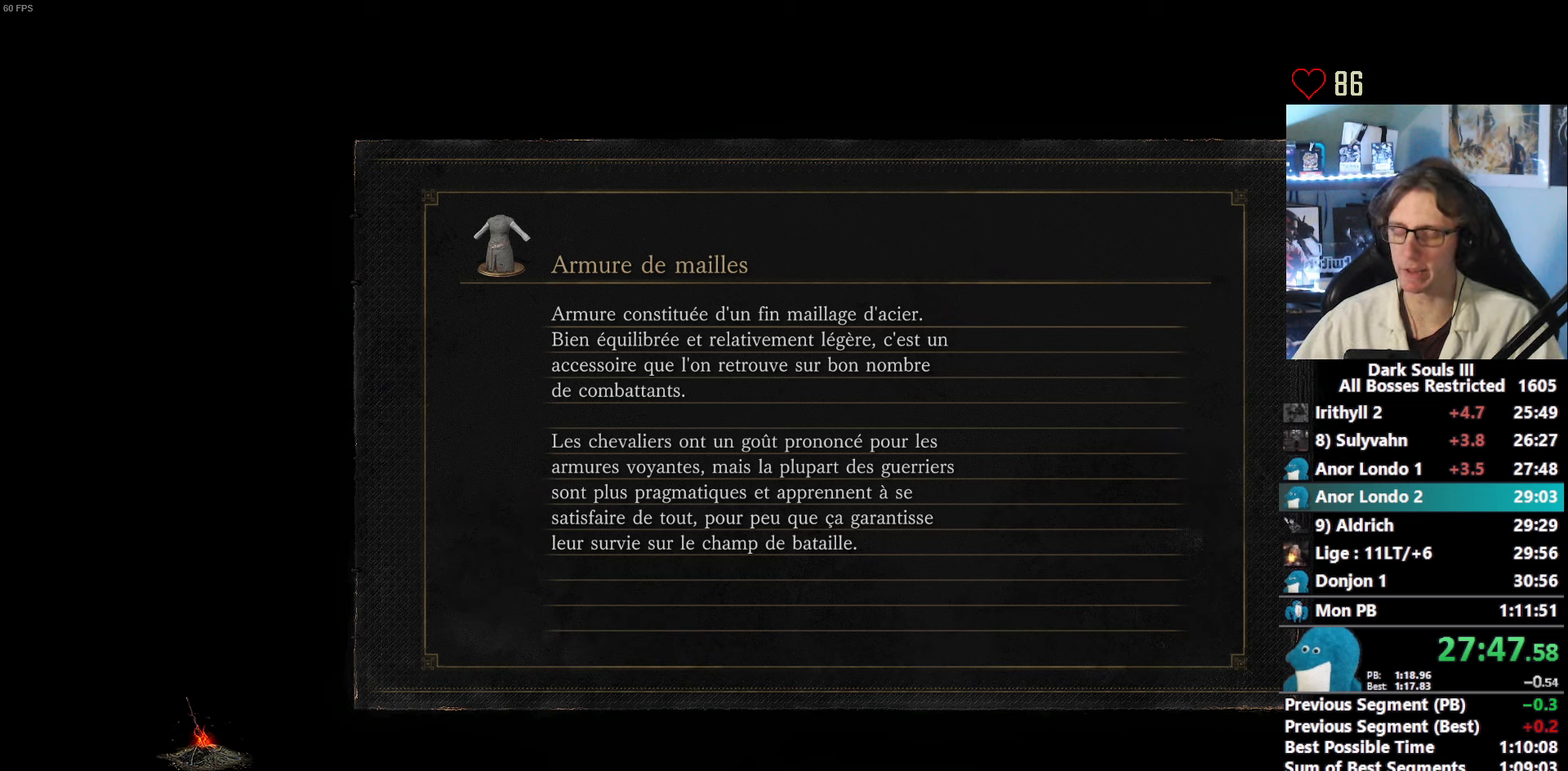
{"keys": ["space", "z"], "mouse": [], "events": []}
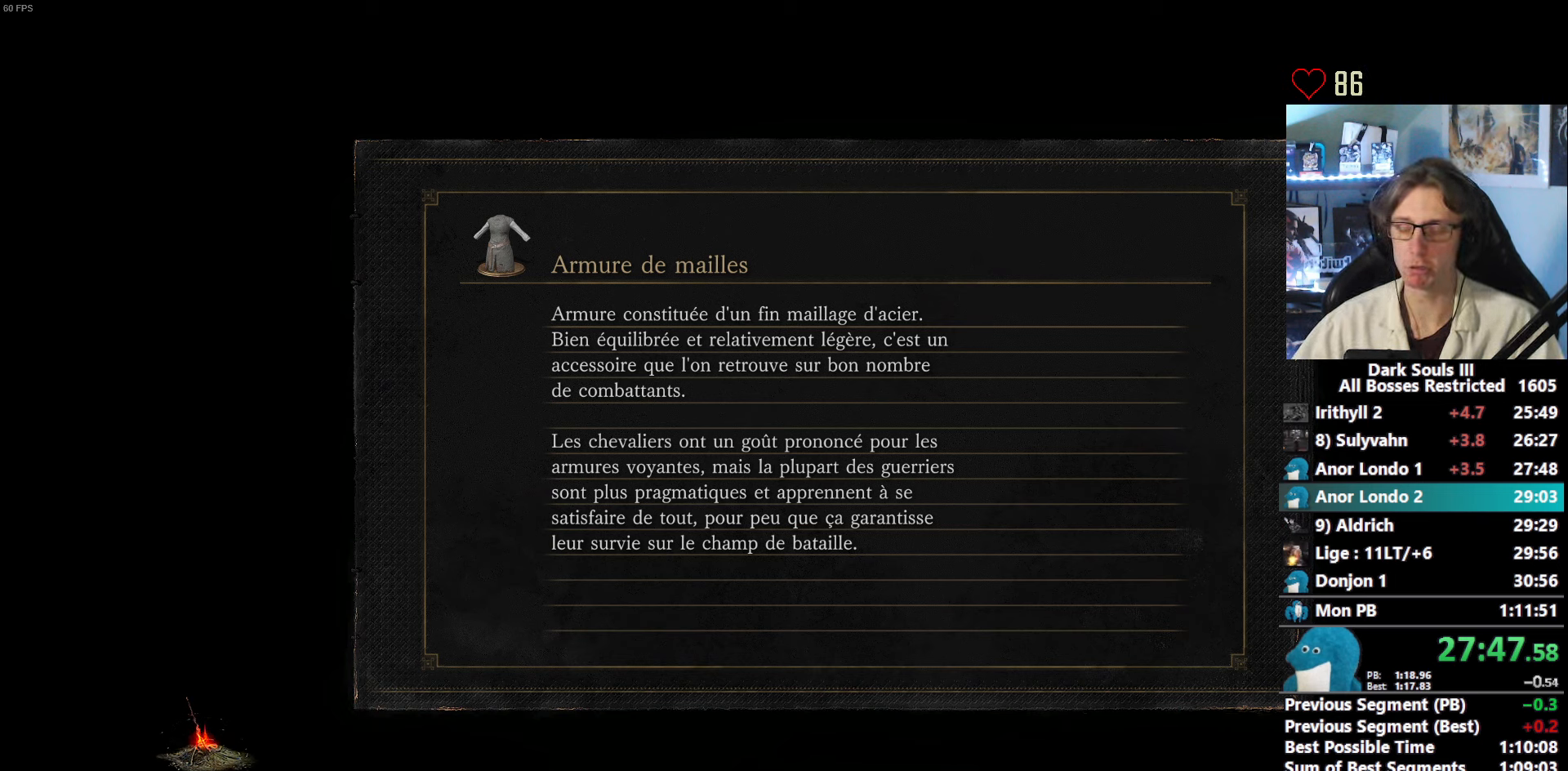
{"keys": ["space", "z"], "mouse": [], "events": []}
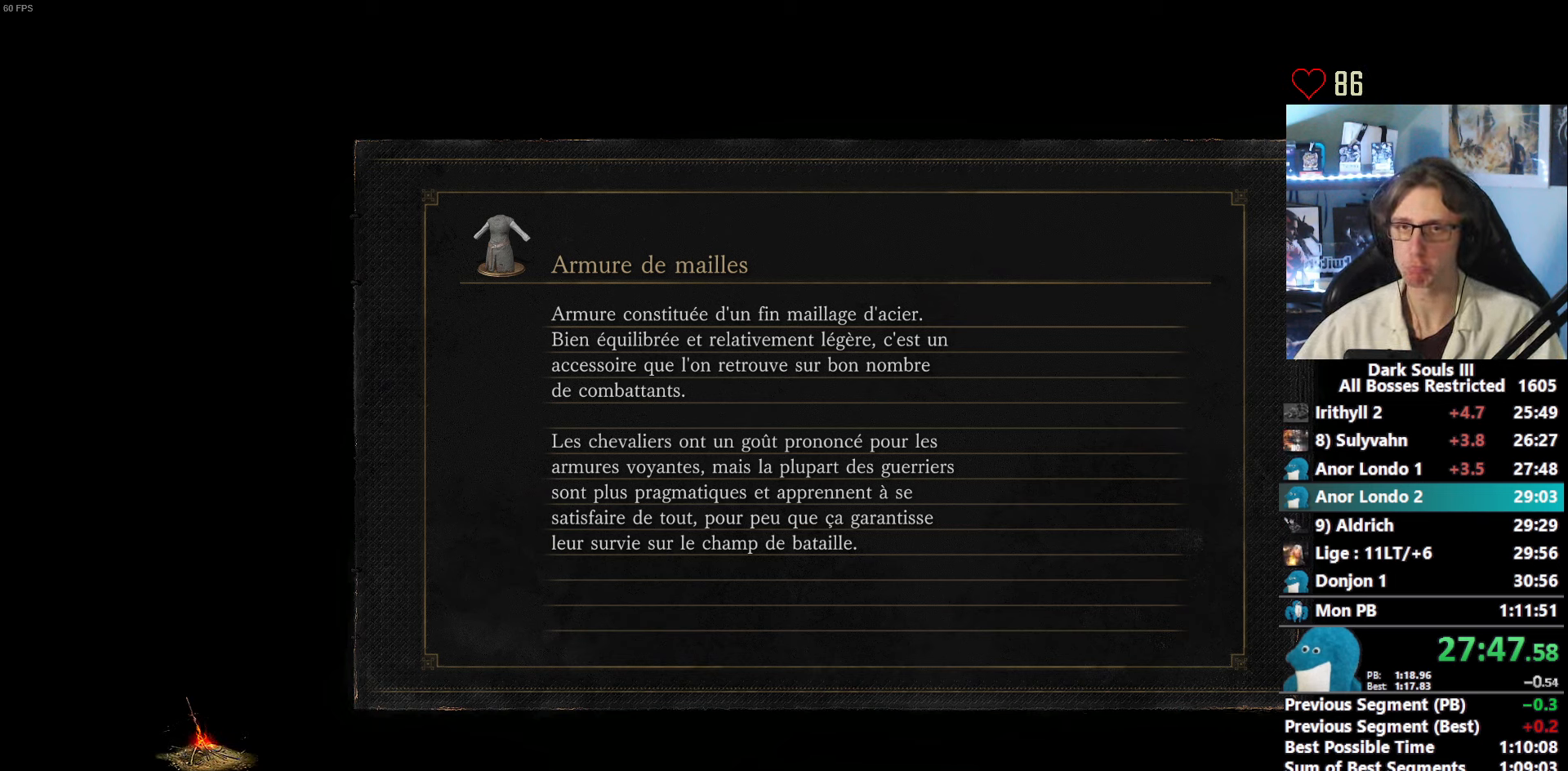
{"keys": ["space", "z"], "mouse": [], "events": []}
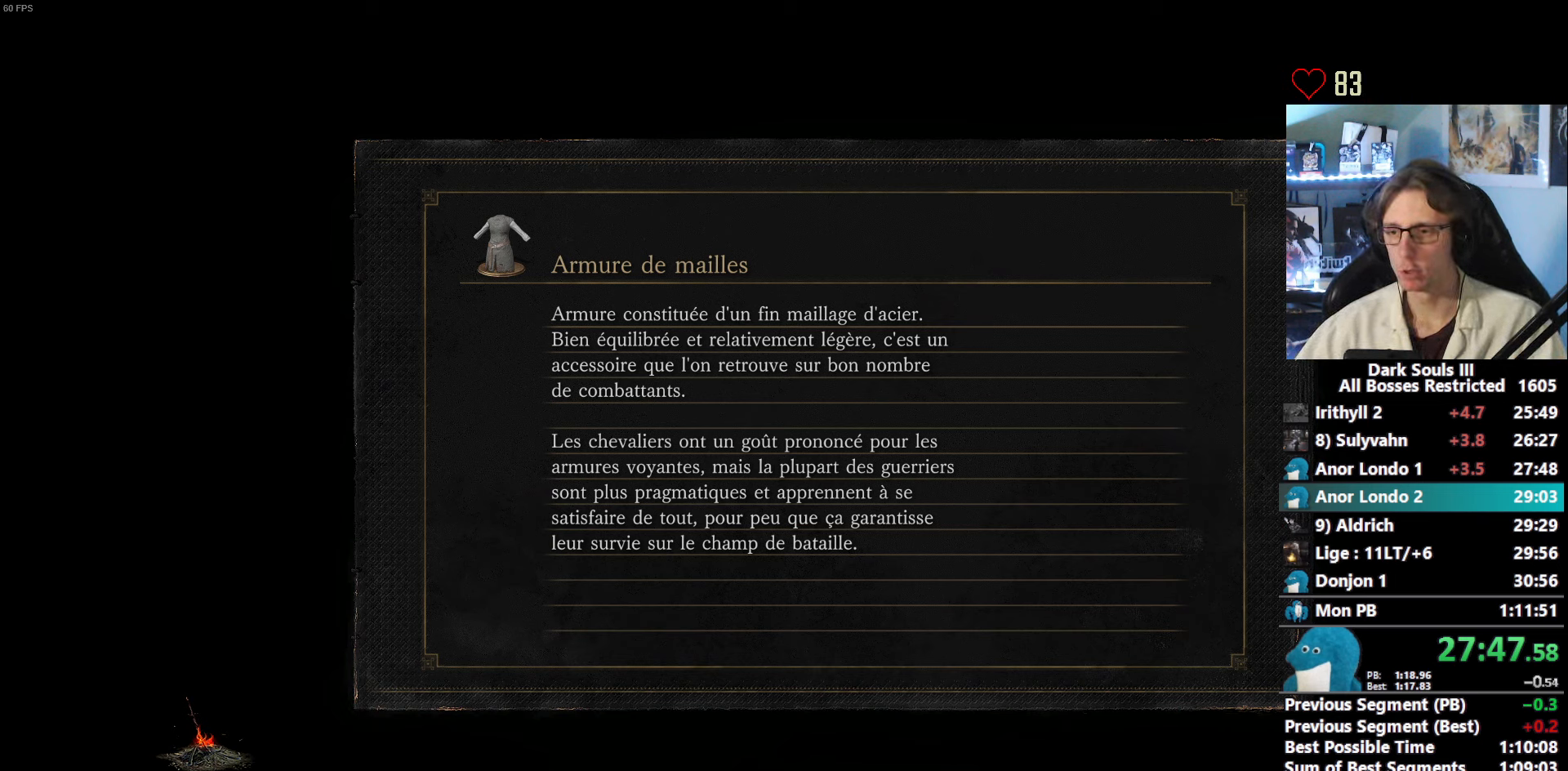
{"keys": ["space", "z"], "mouse": [], "events": []}
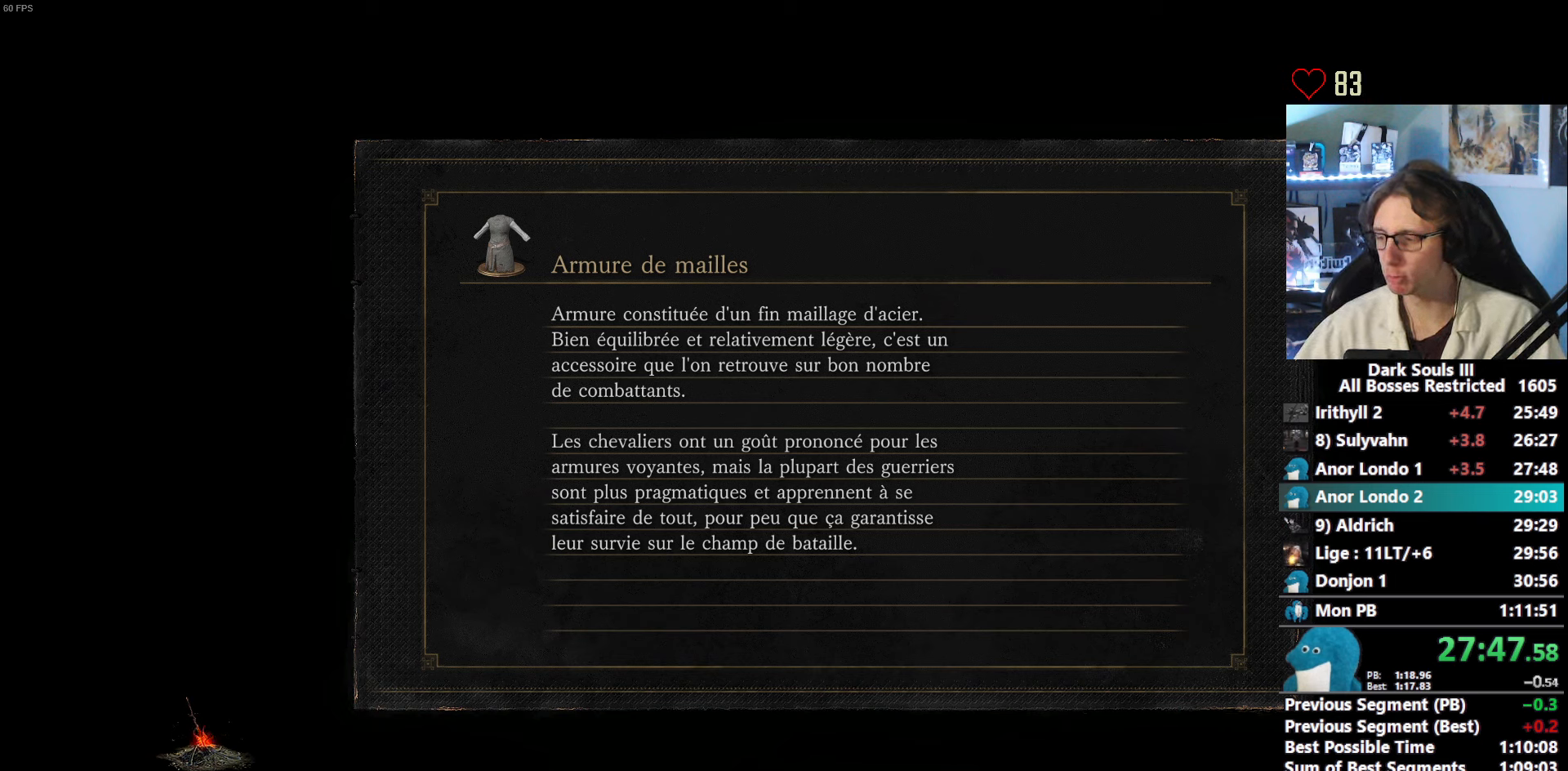
{"keys": ["space", "z"], "mouse": [], "events": []}
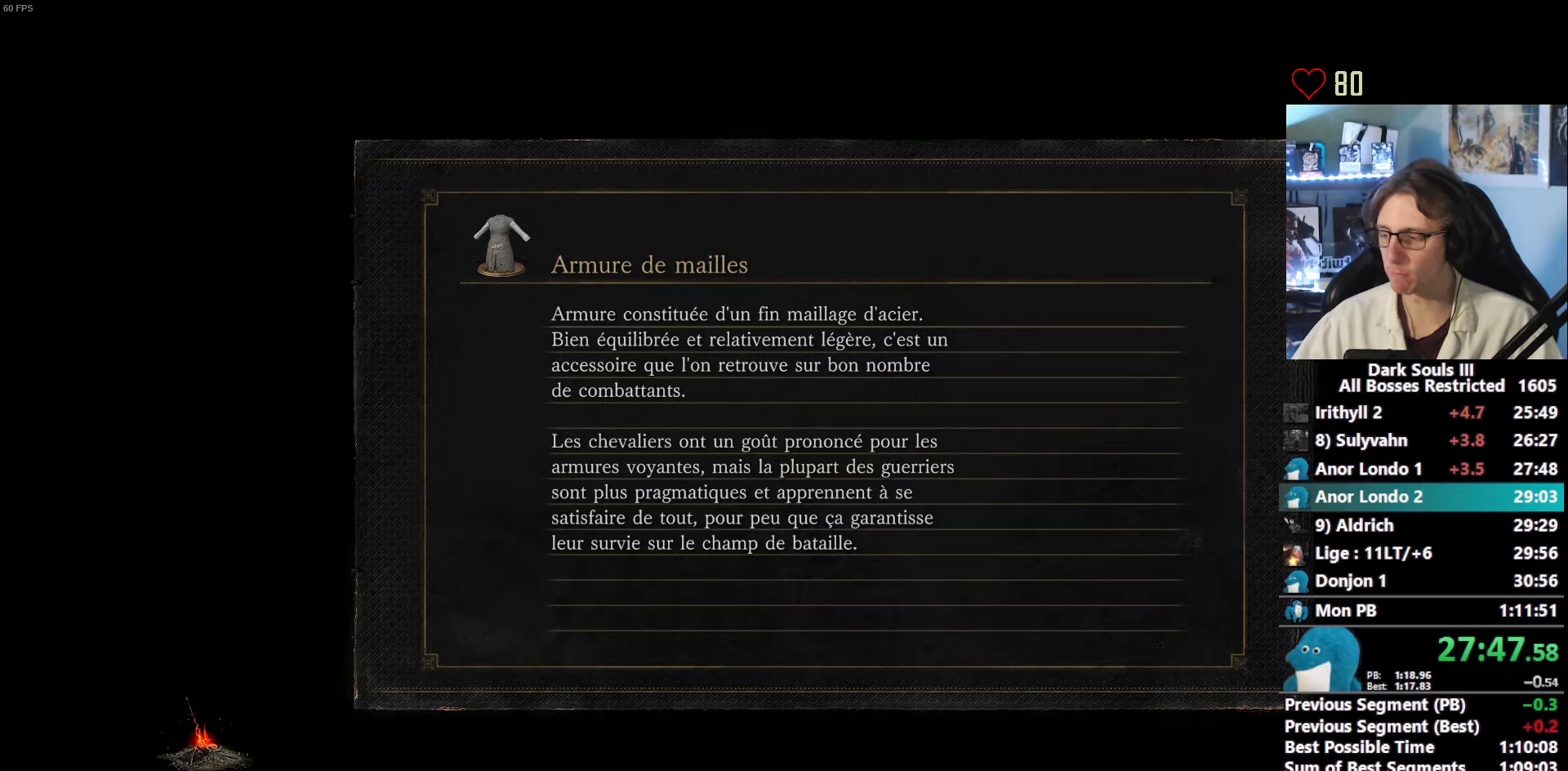
{"keys": ["space", "z"], "mouse": [], "events": []}
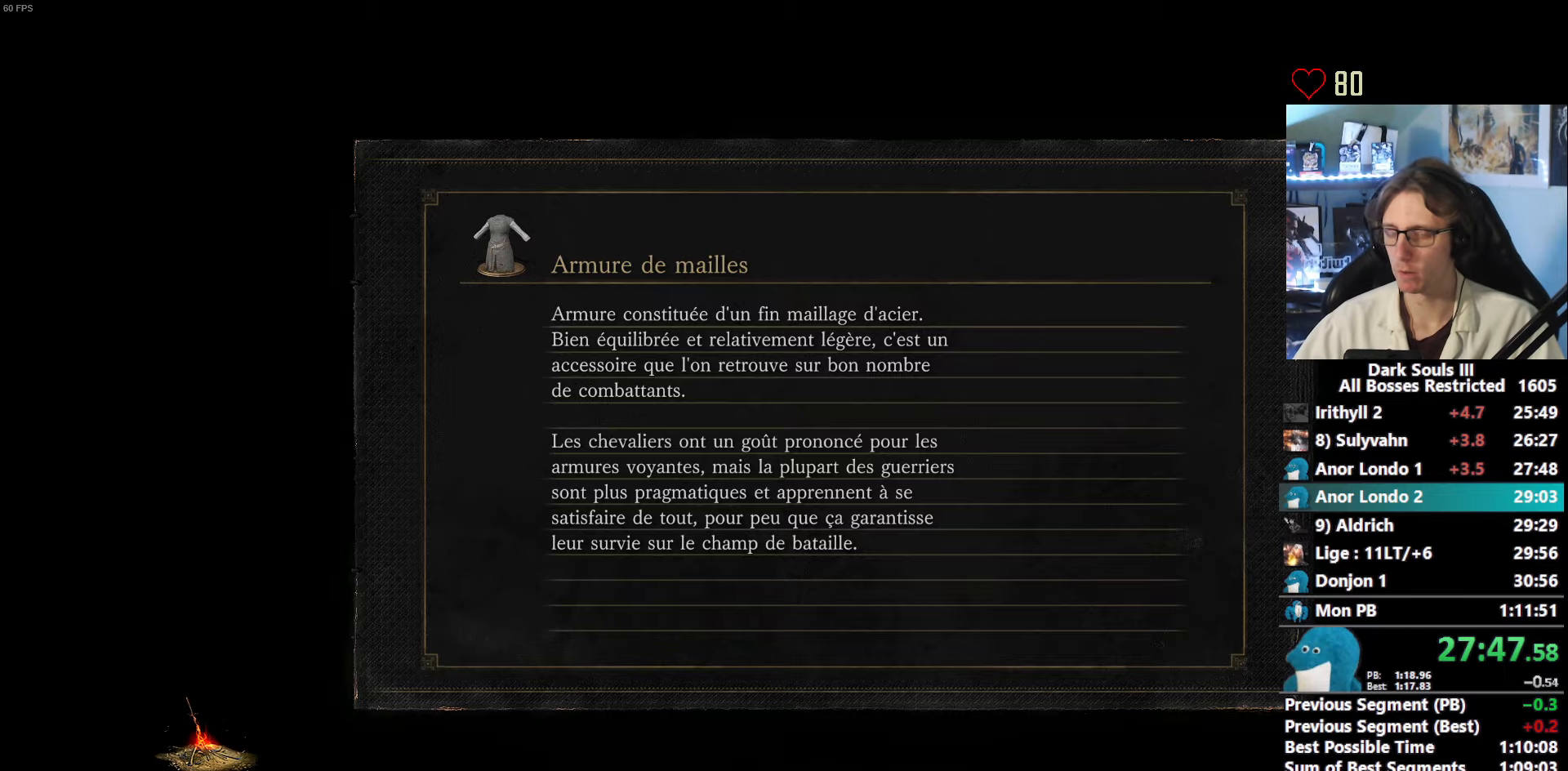
{"keys": ["space", "z"], "mouse": [], "events": []}
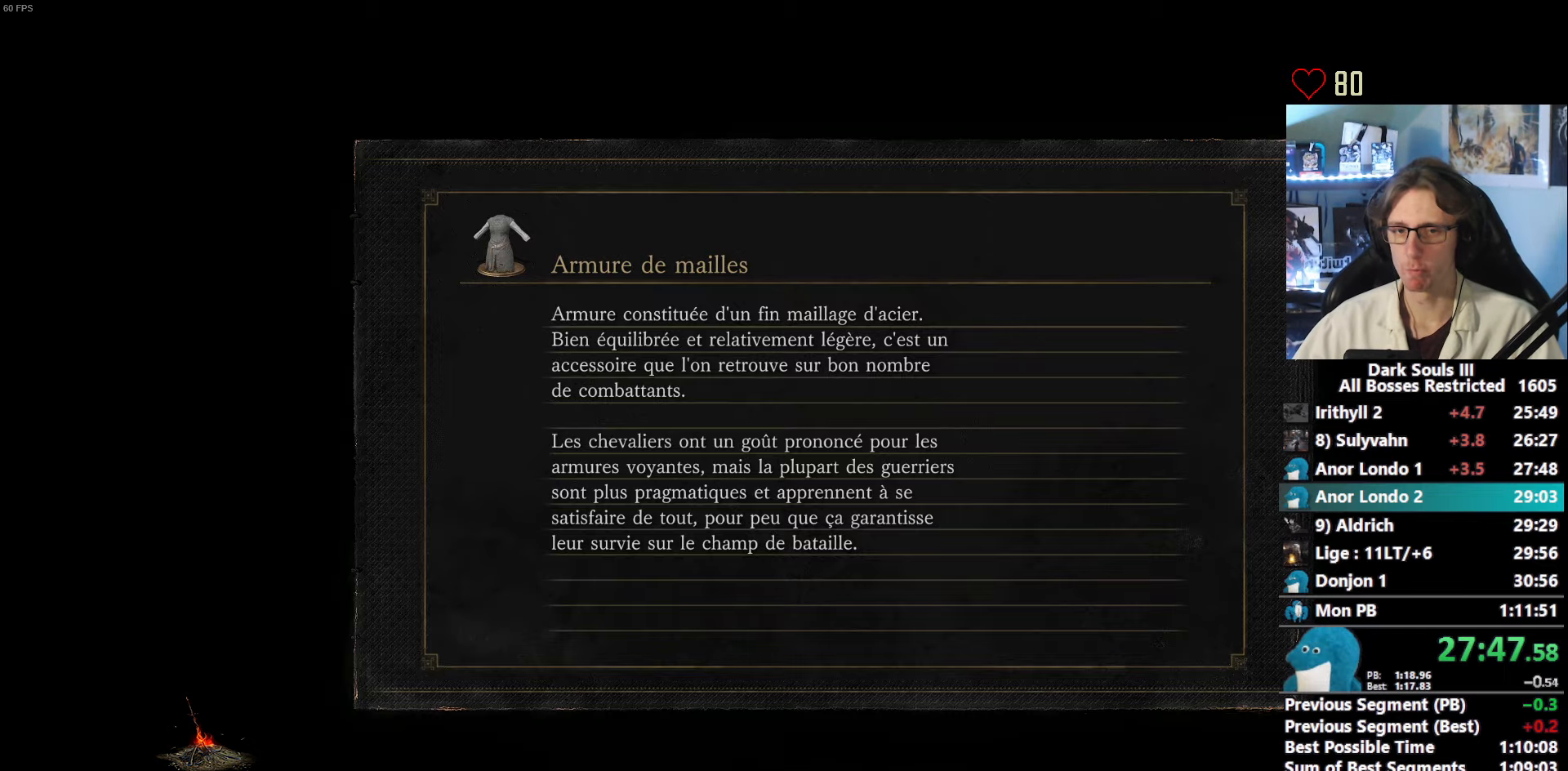
{"keys": ["space", "z"], "mouse": [], "events": []}
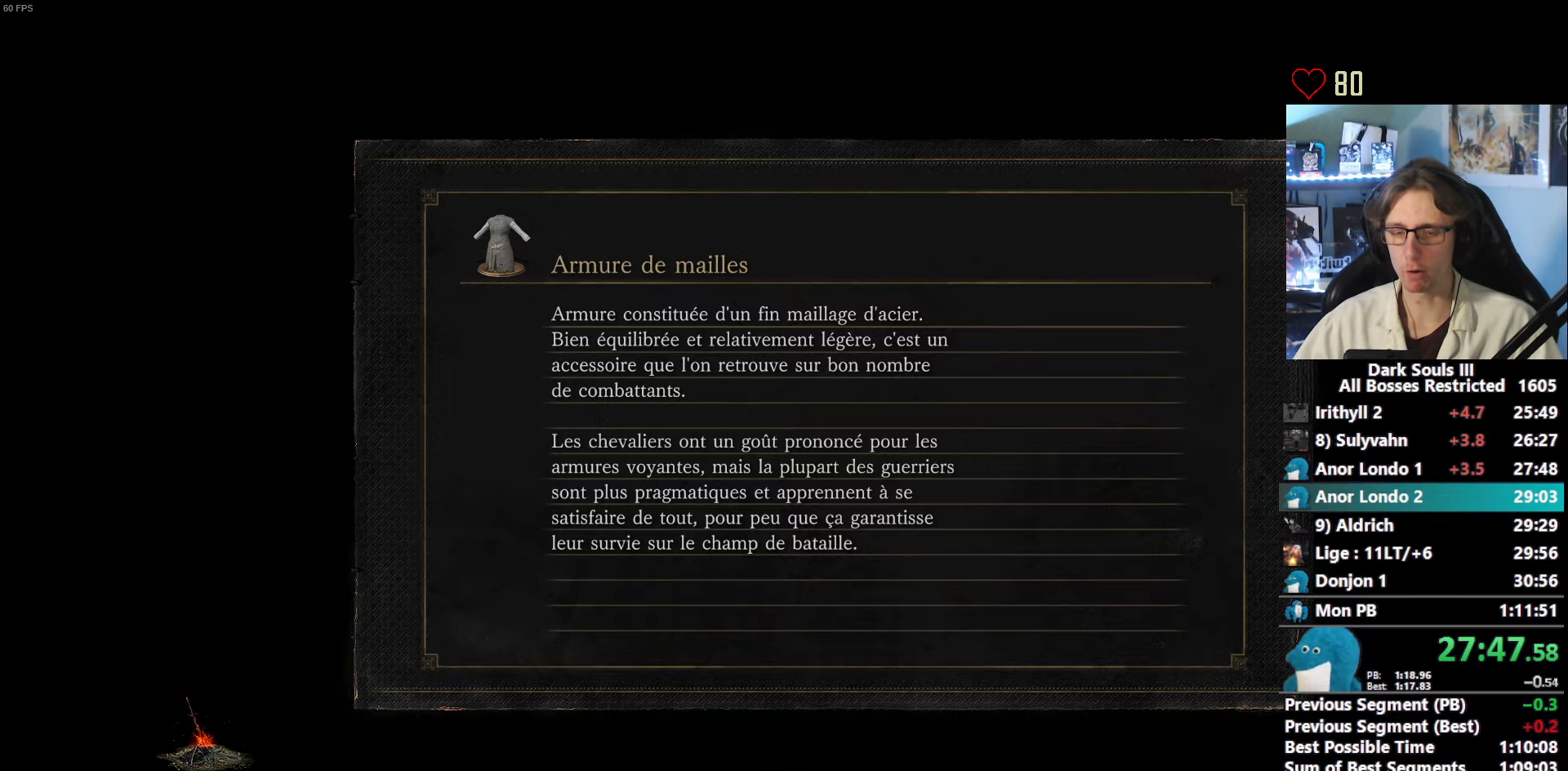
{"keys": ["space", "z"], "mouse": [], "events": []}
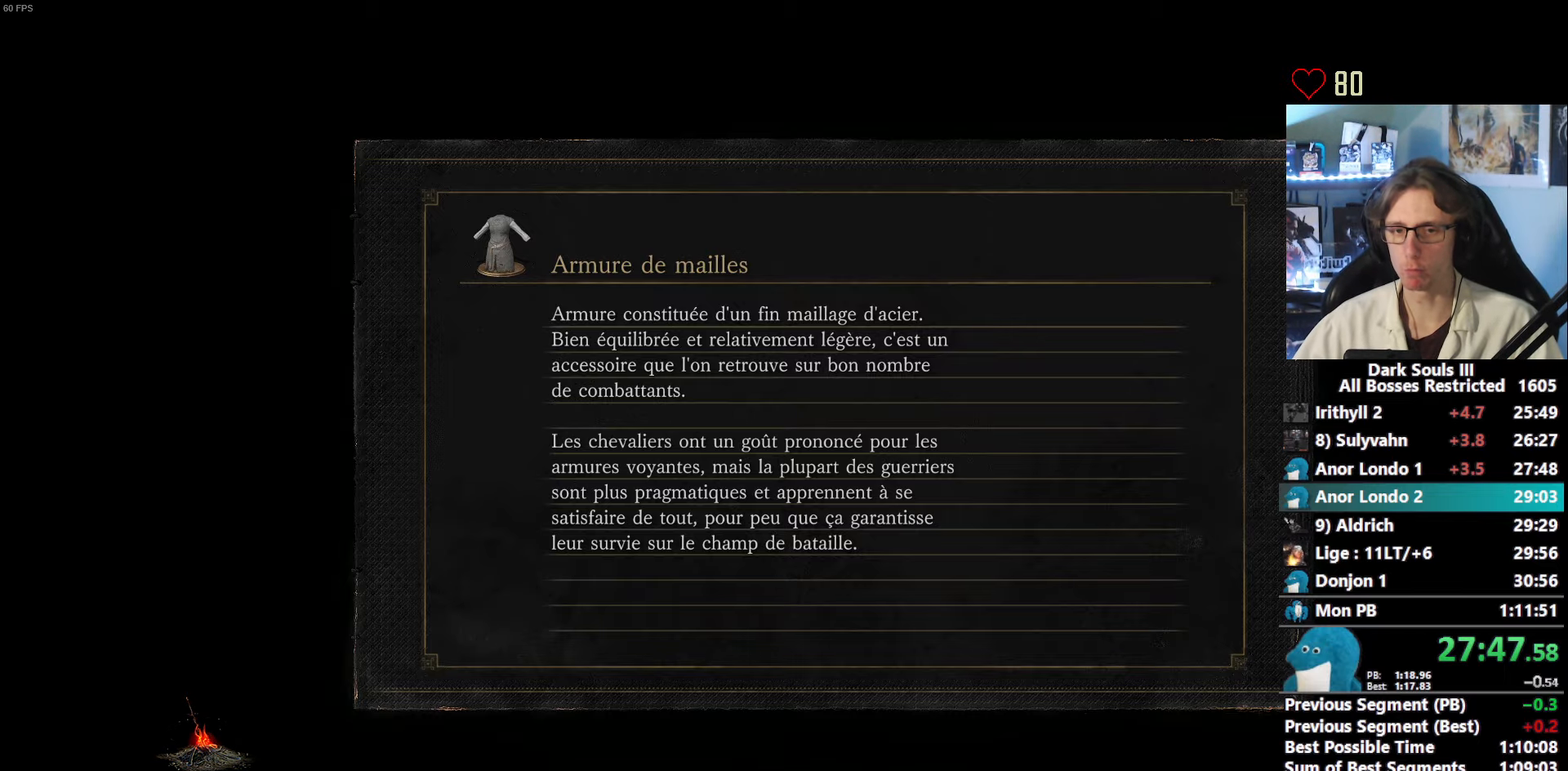
{"keys": ["space", "z"], "mouse": [], "events": []}
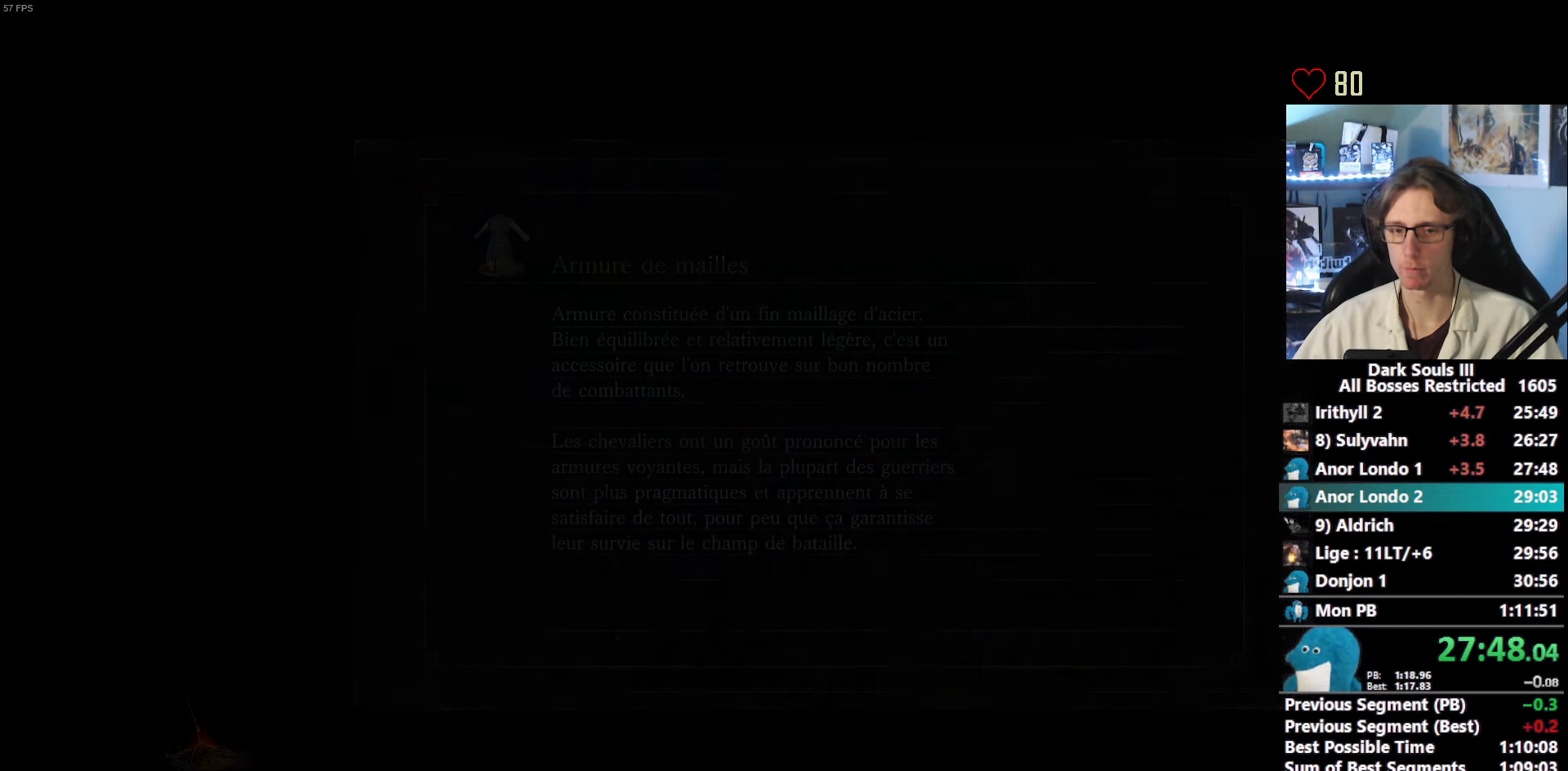
{"keys": ["space", "z"], "mouse": [], "events": []}
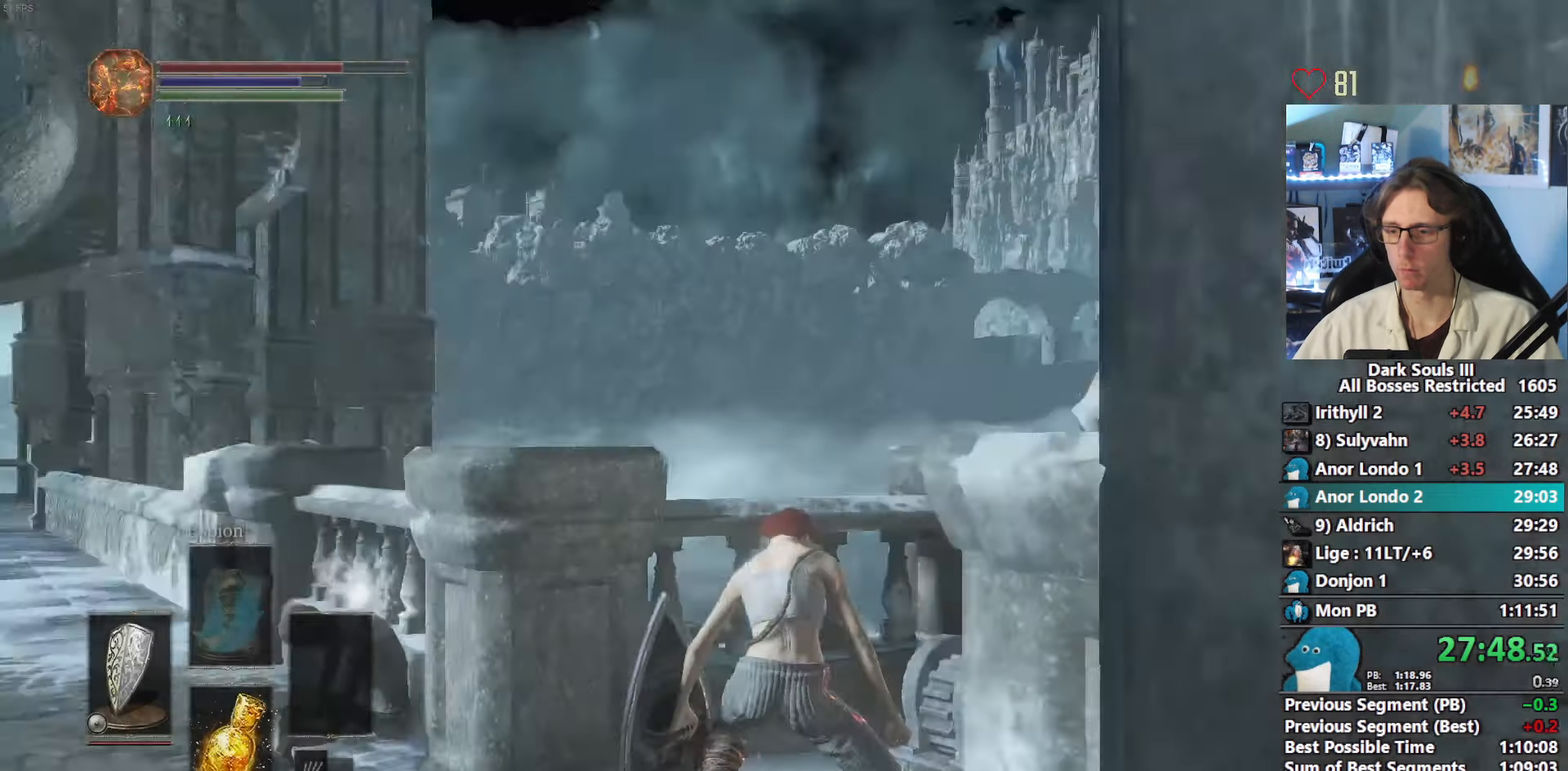
{"keys": ["space", "z"], "mouse": [], "events": []}
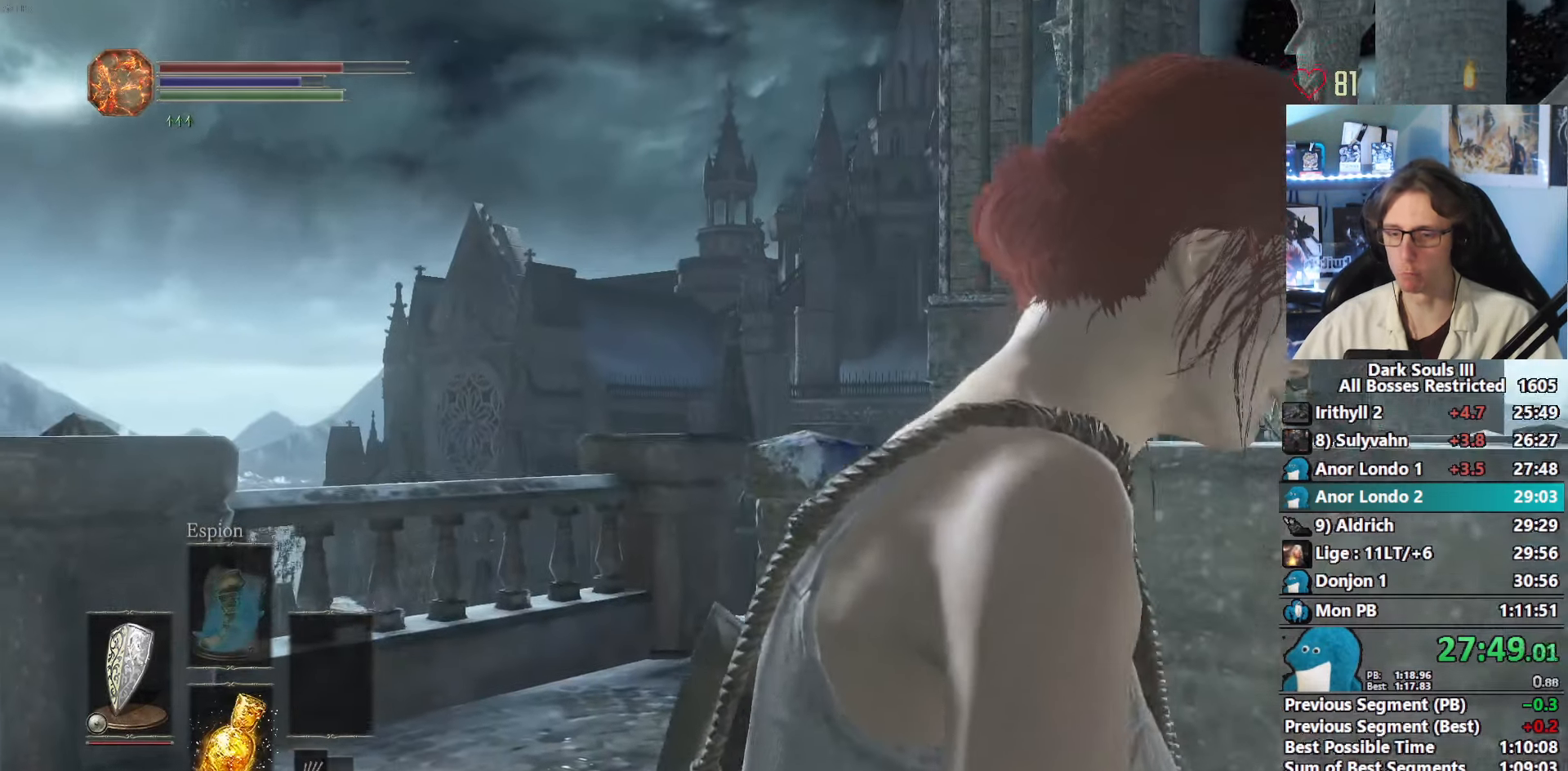
{"keys": ["space", "z"], "mouse": [], "events": []}
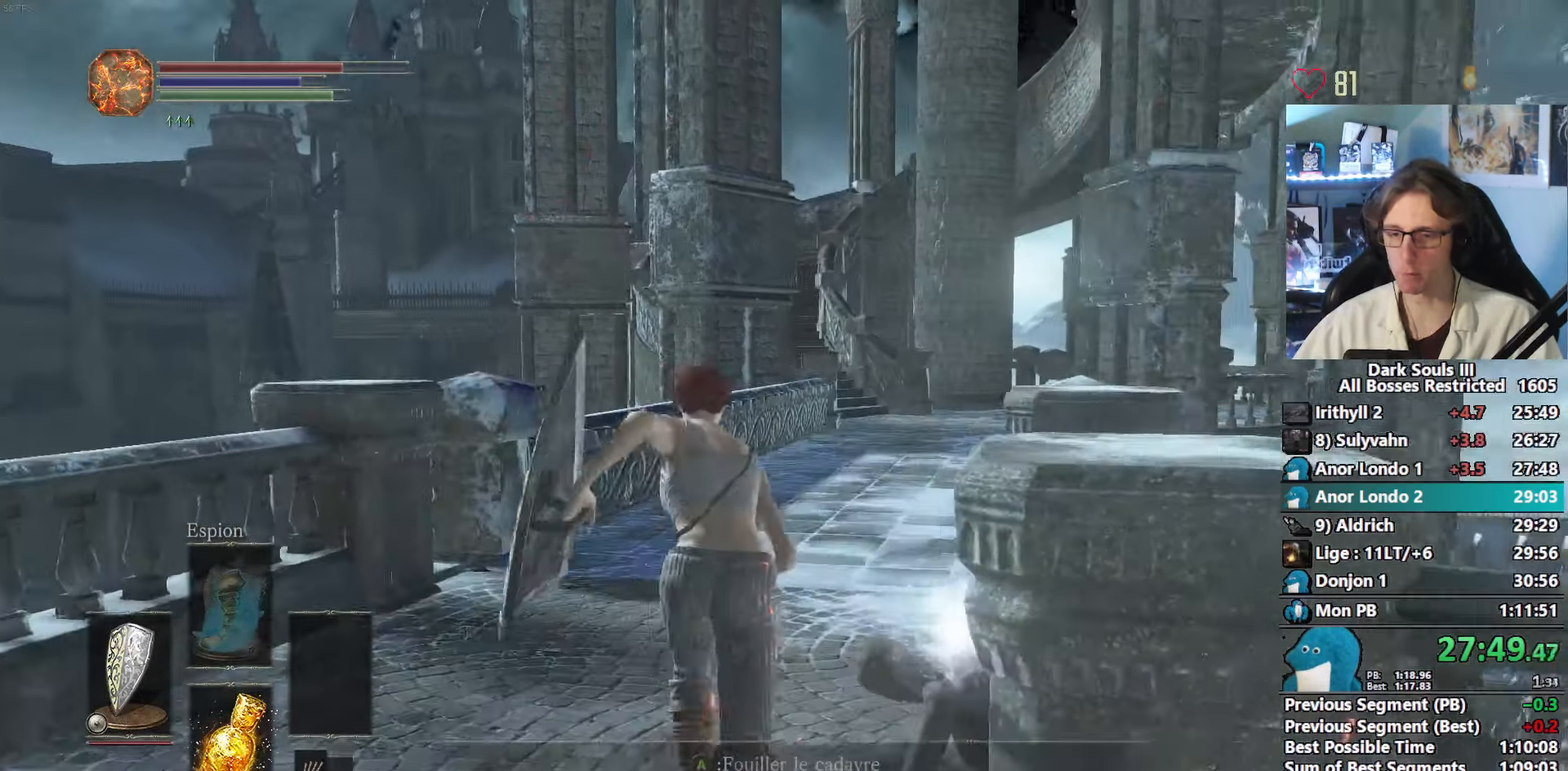
{"keys": ["space", "z"], "mouse": [], "events": []}
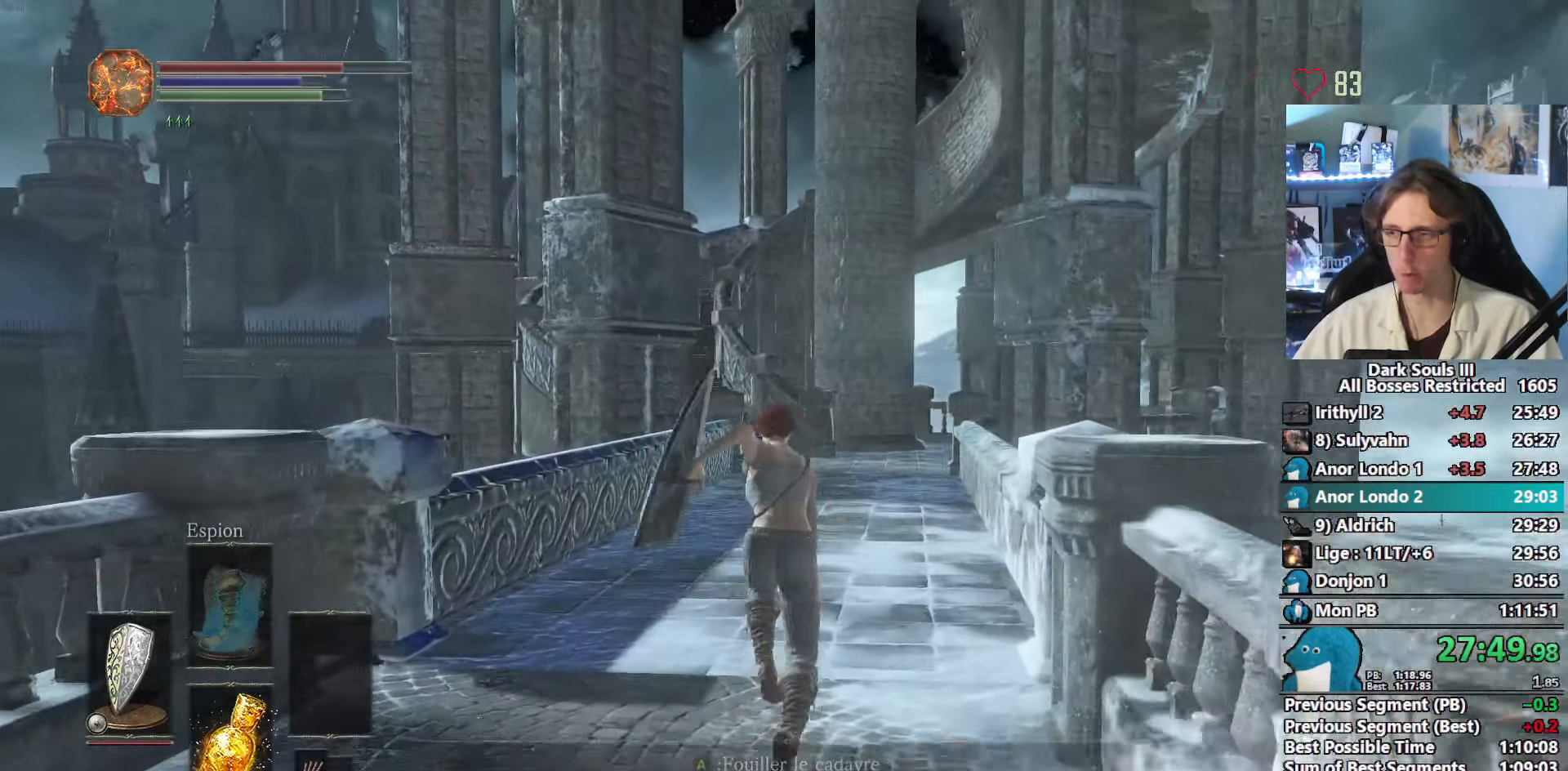
{"keys": ["space", "z"], "mouse": [], "events": []}
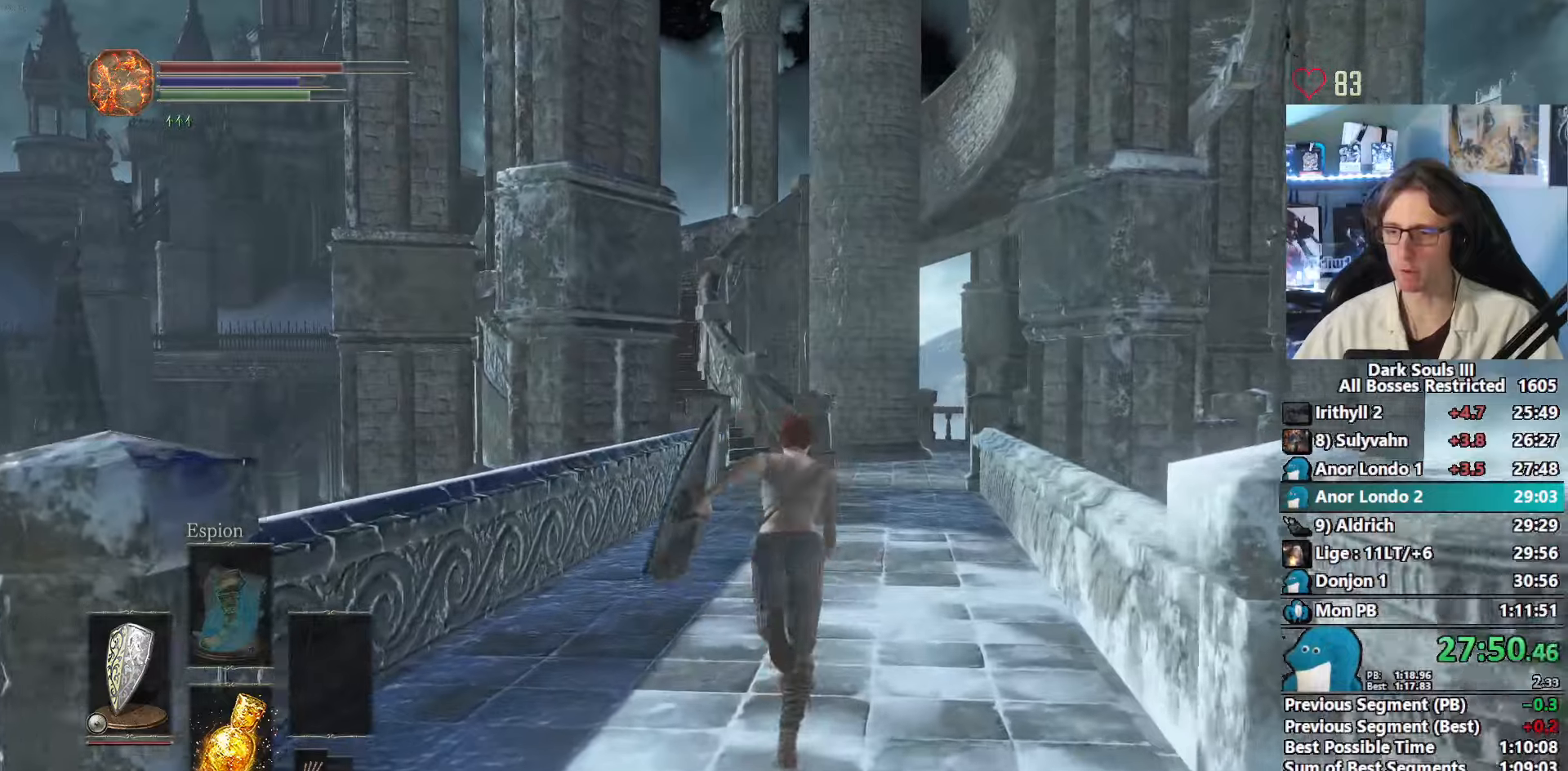
{"keys": ["space", "z"], "mouse": [], "events": []}
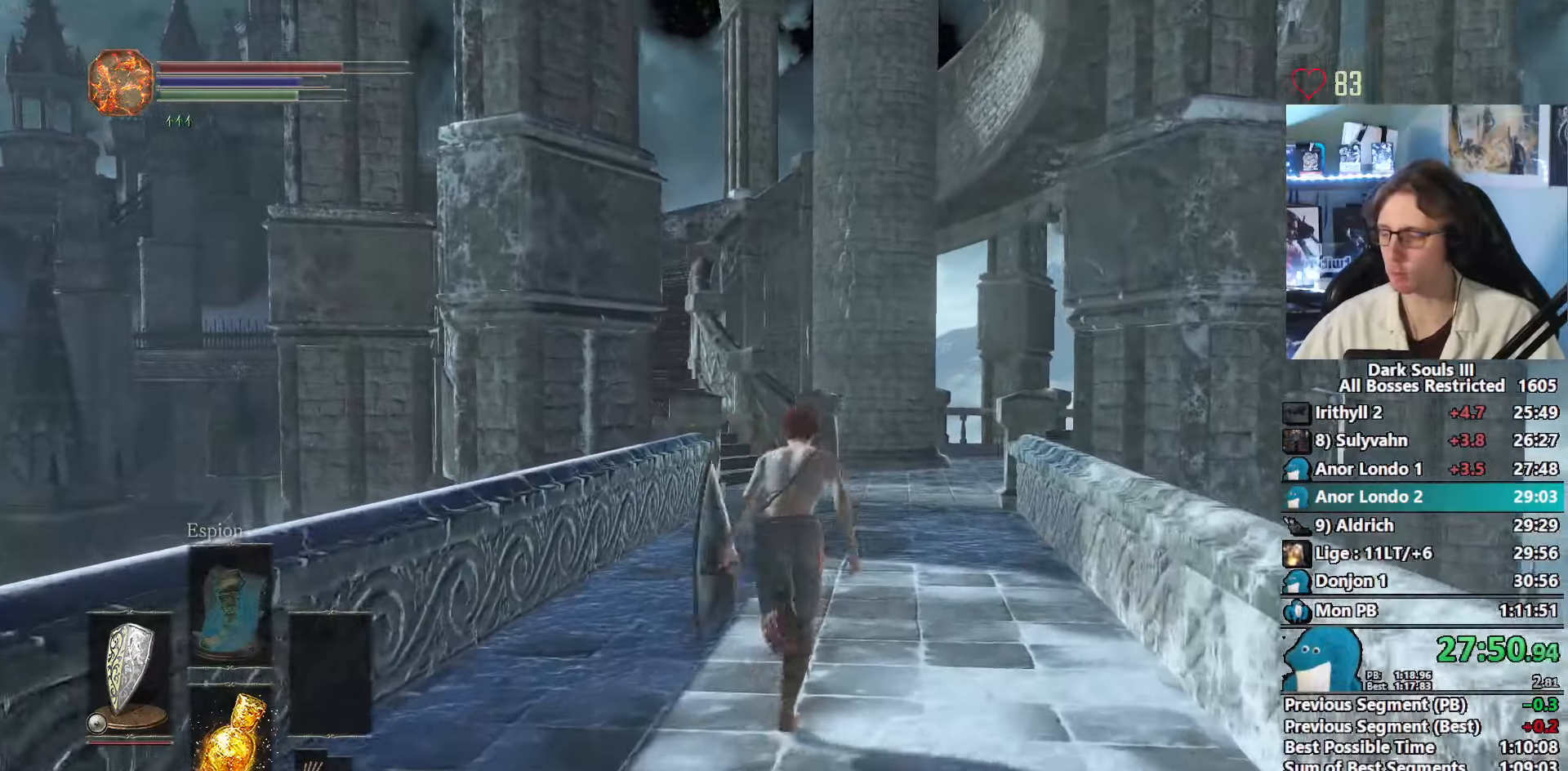
{"keys": ["space", "z"], "mouse": [], "events": []}
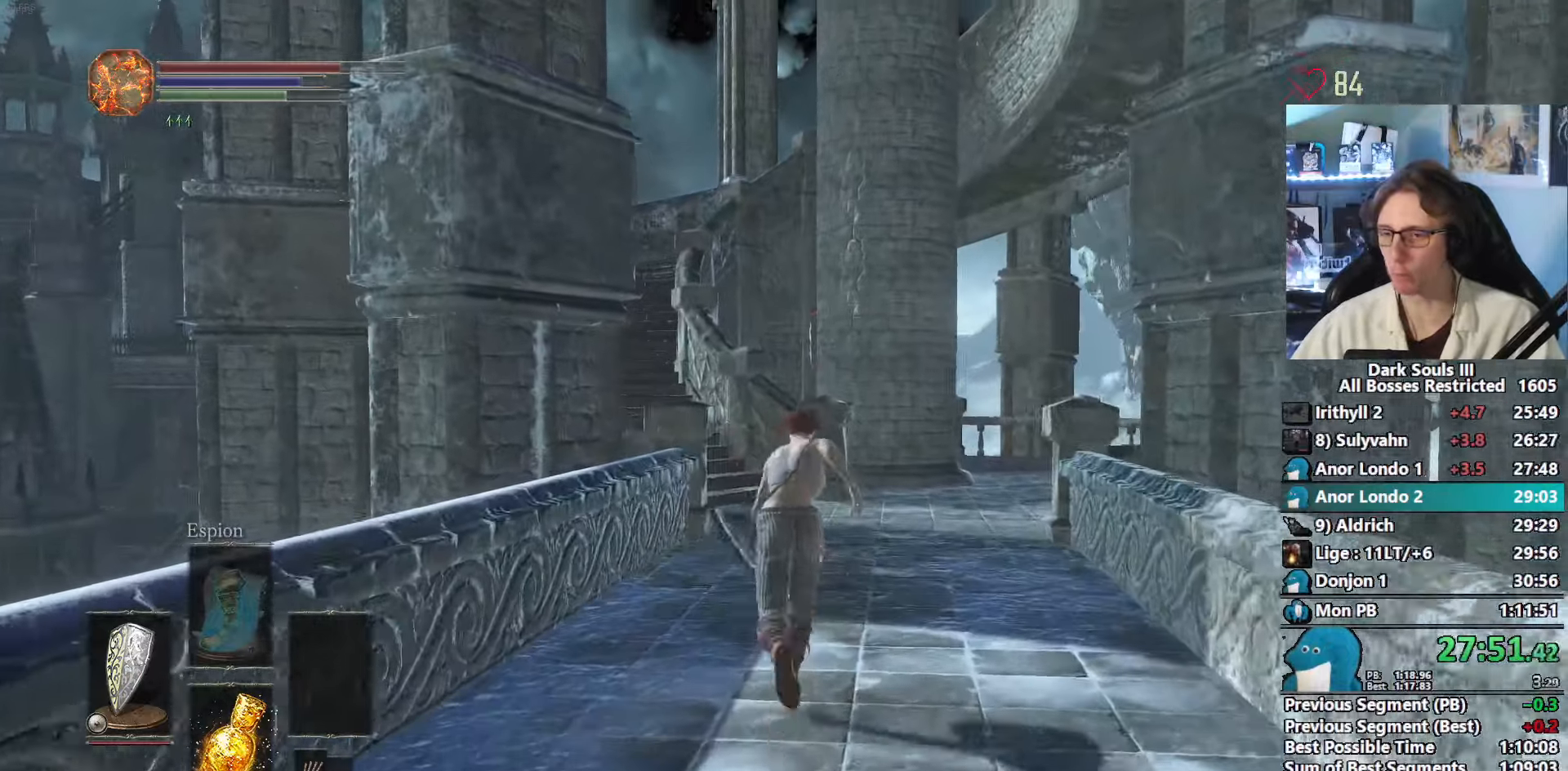
{"keys": ["space", "z"], "mouse": [], "events": []}
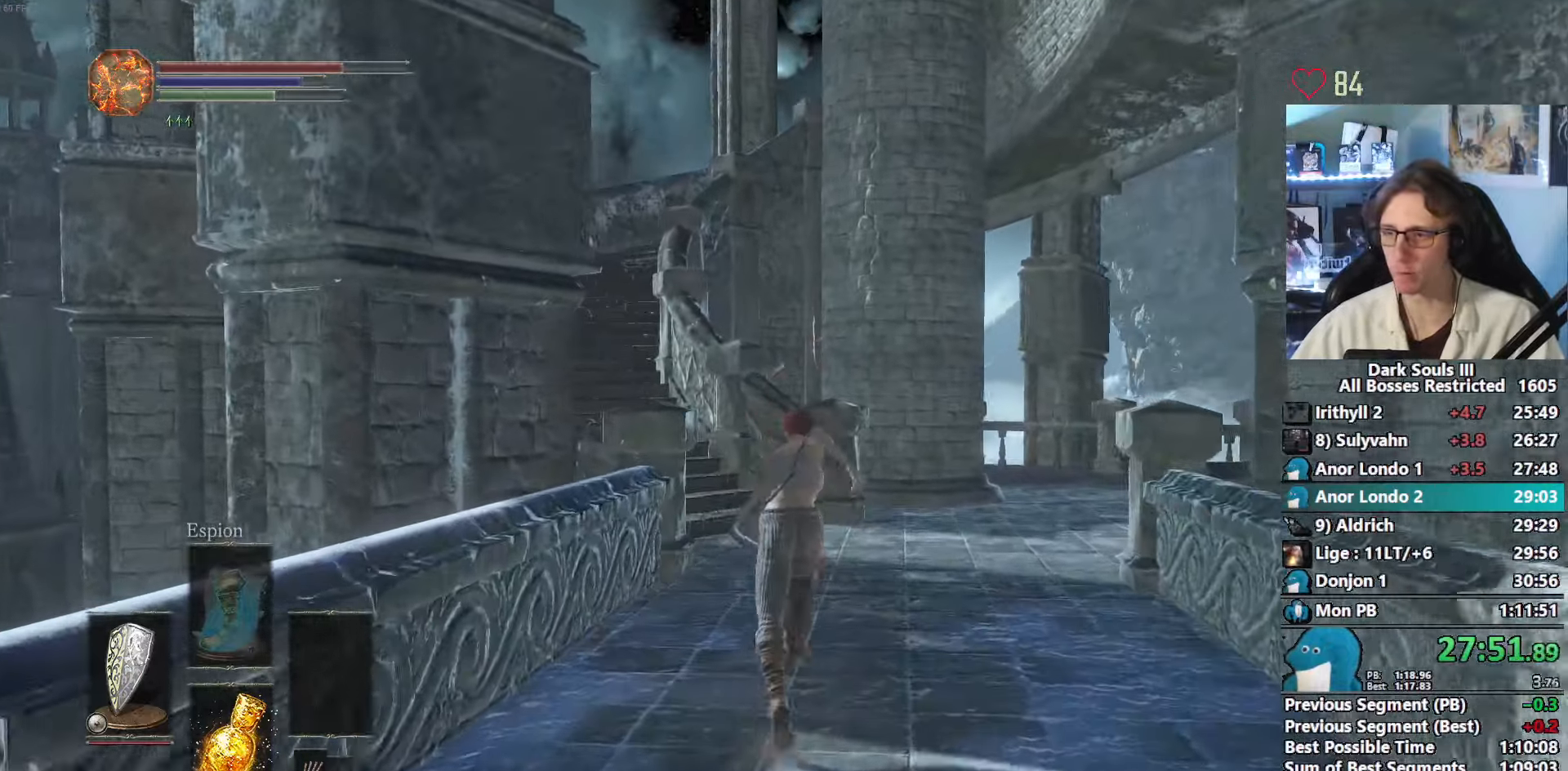
{"keys": ["space", "z"], "mouse": [], "events": []}
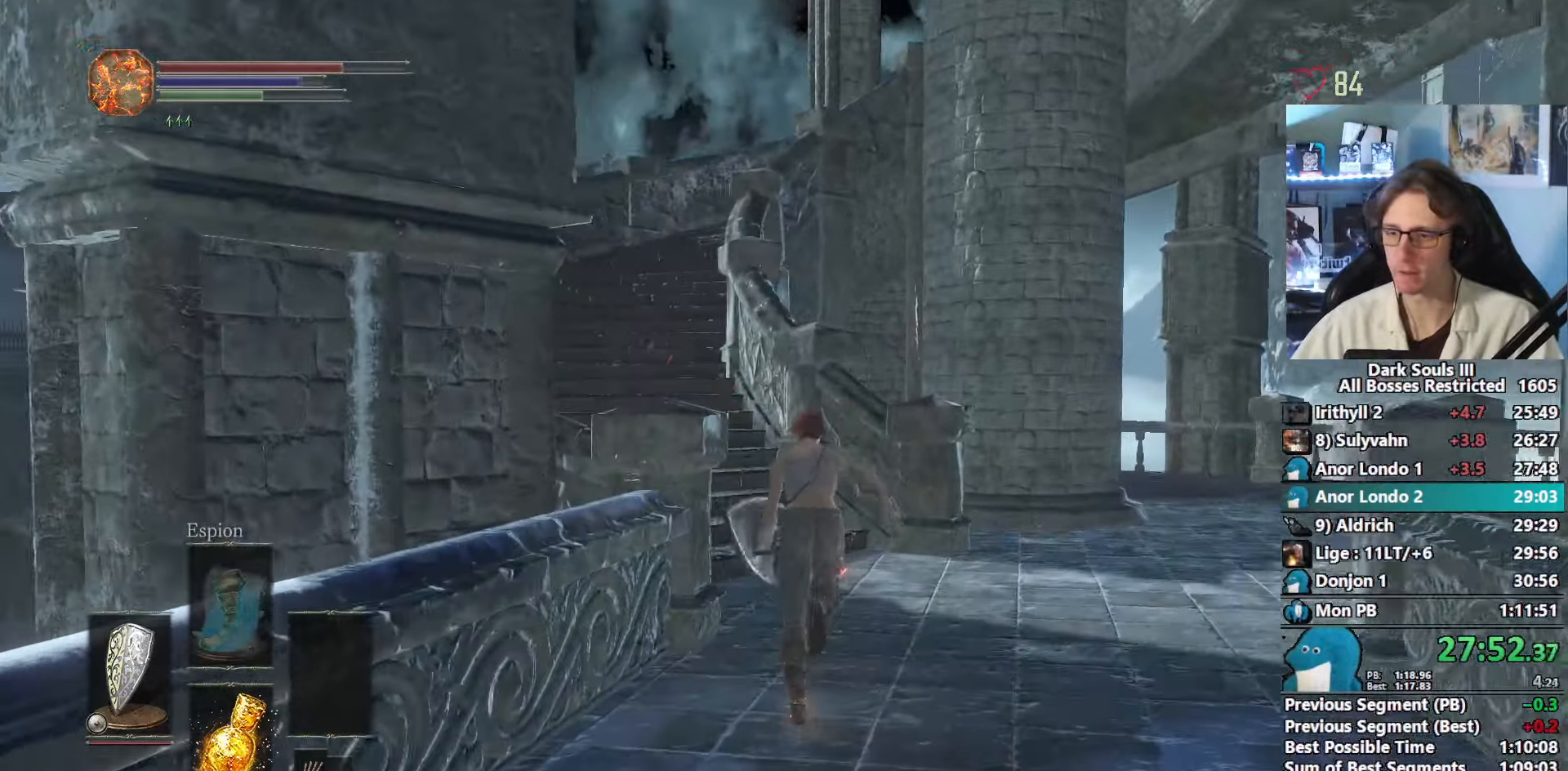
{"keys": ["space", "z"], "mouse": [], "events": []}
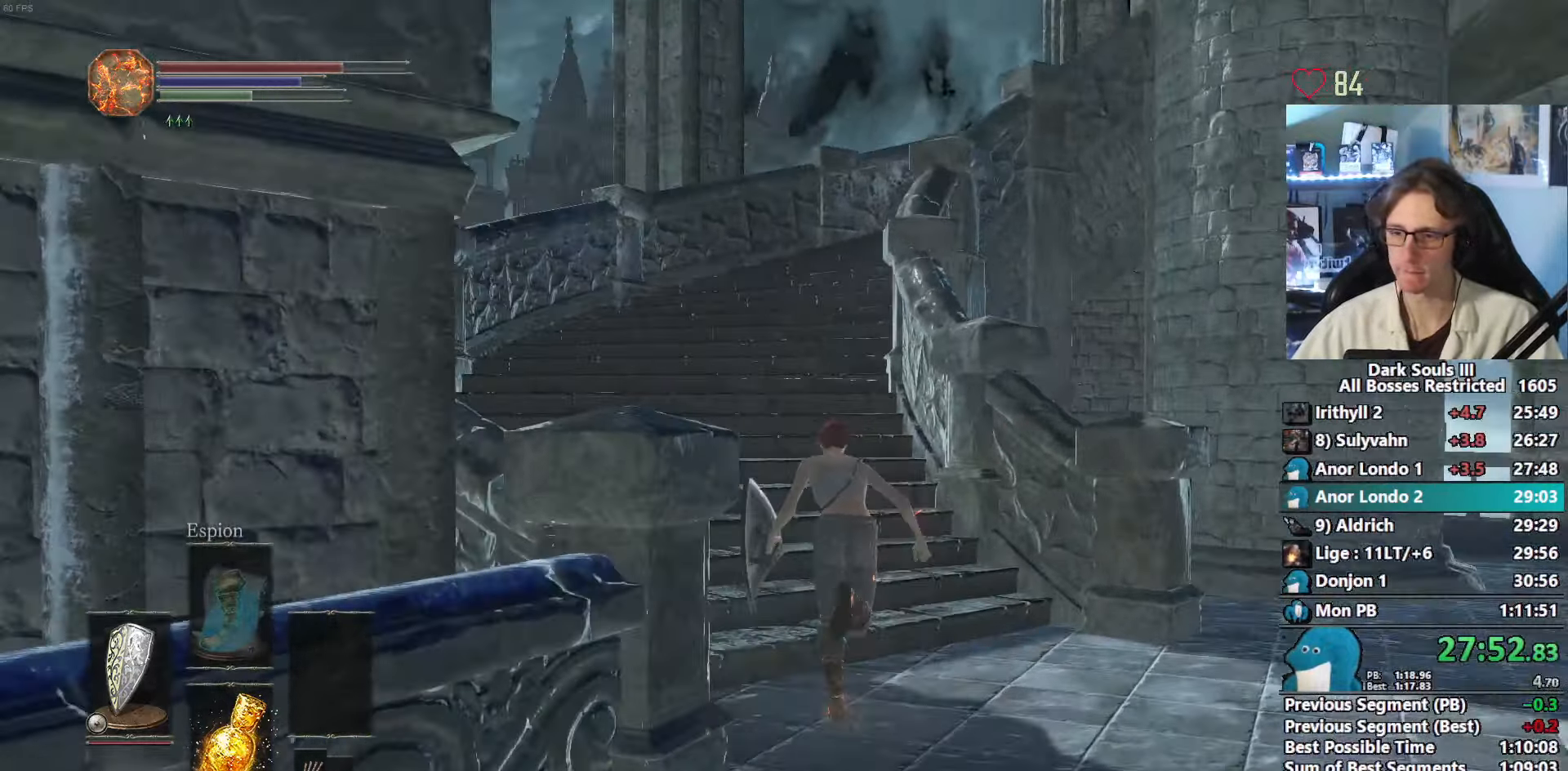
{"keys": ["space", "z"], "mouse": [], "events": []}
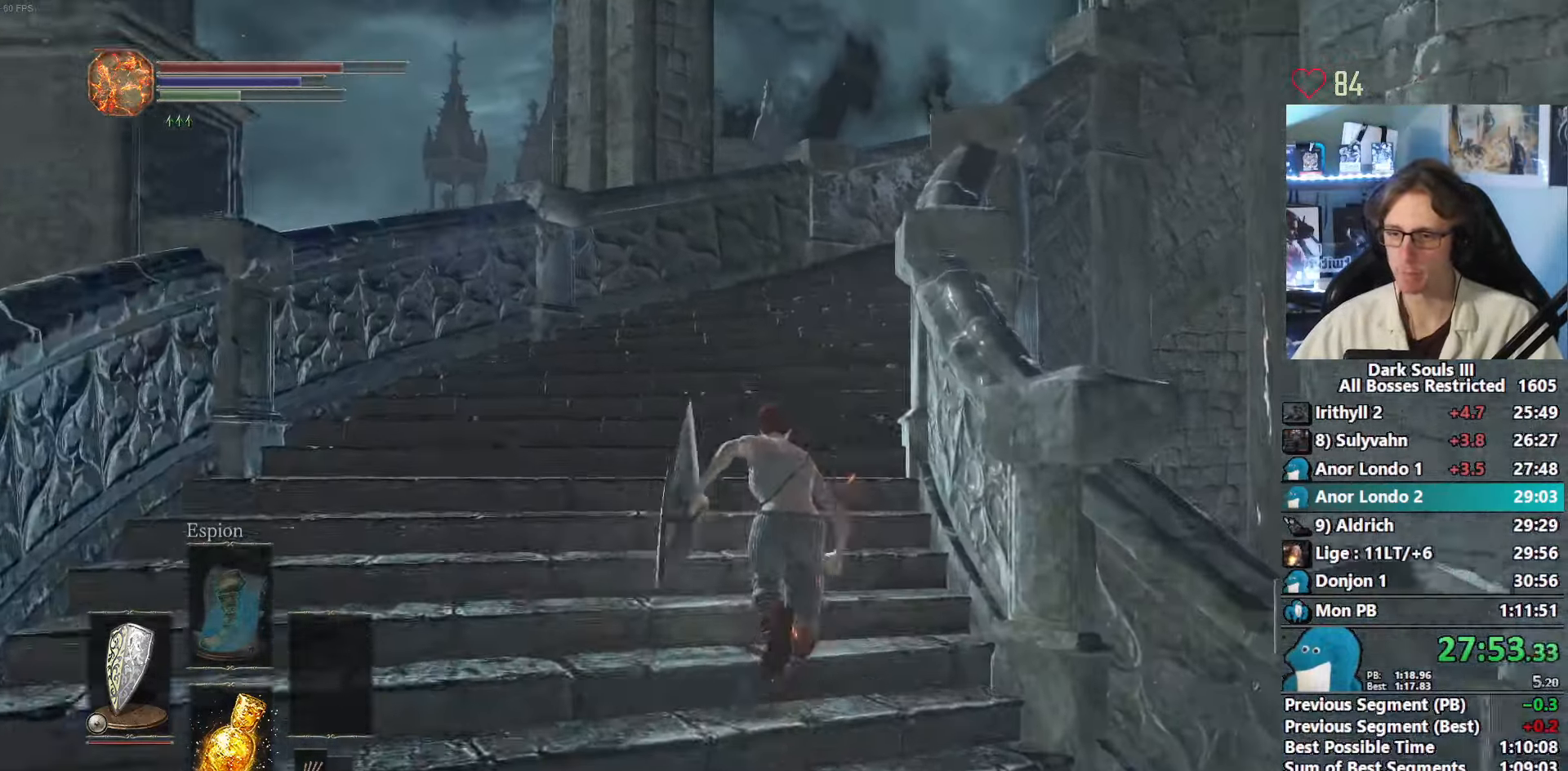
{"keys": ["space", "z"], "mouse": [], "events": []}
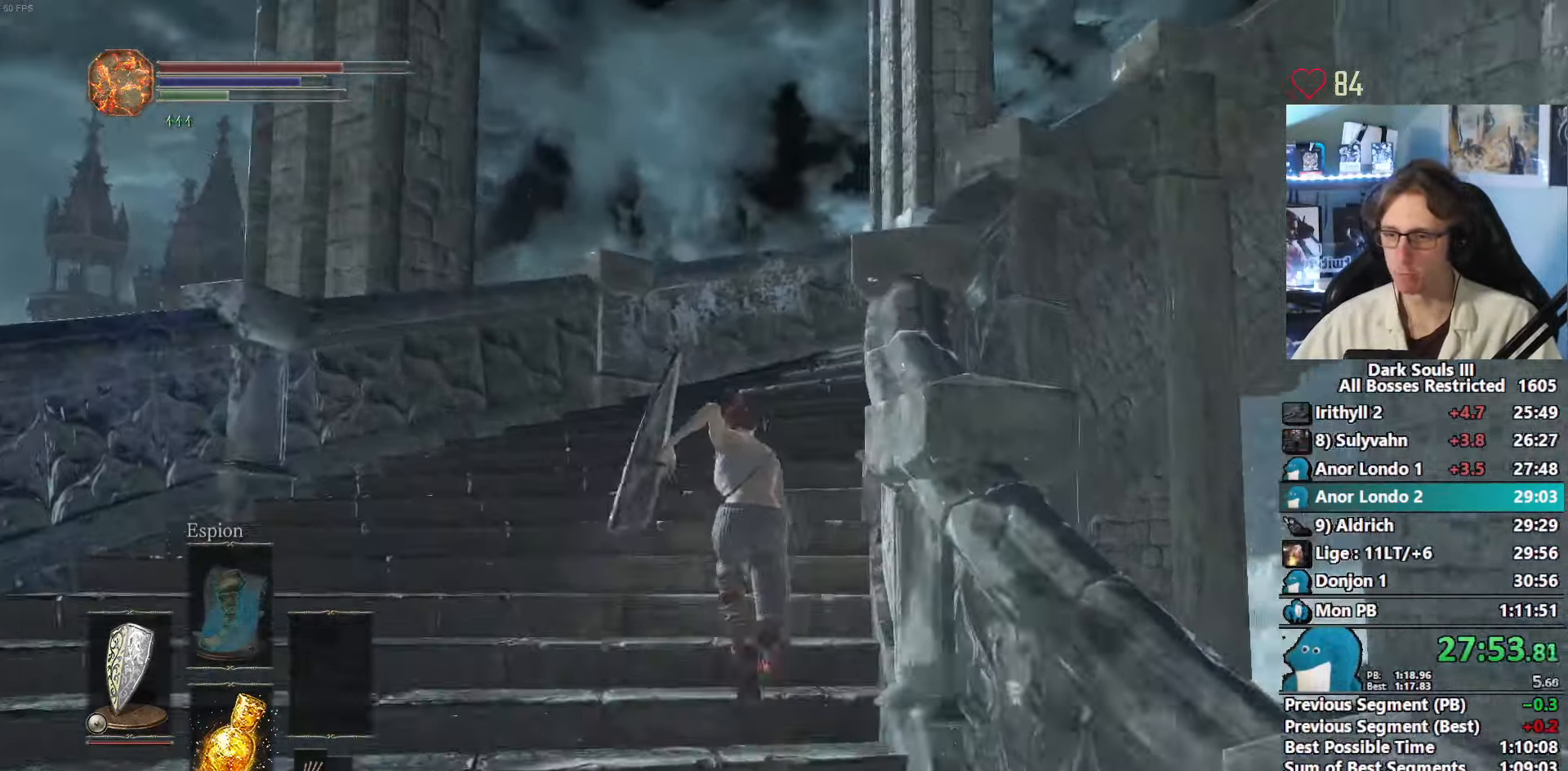
{"keys": ["space", "z"], "mouse": [], "events": []}
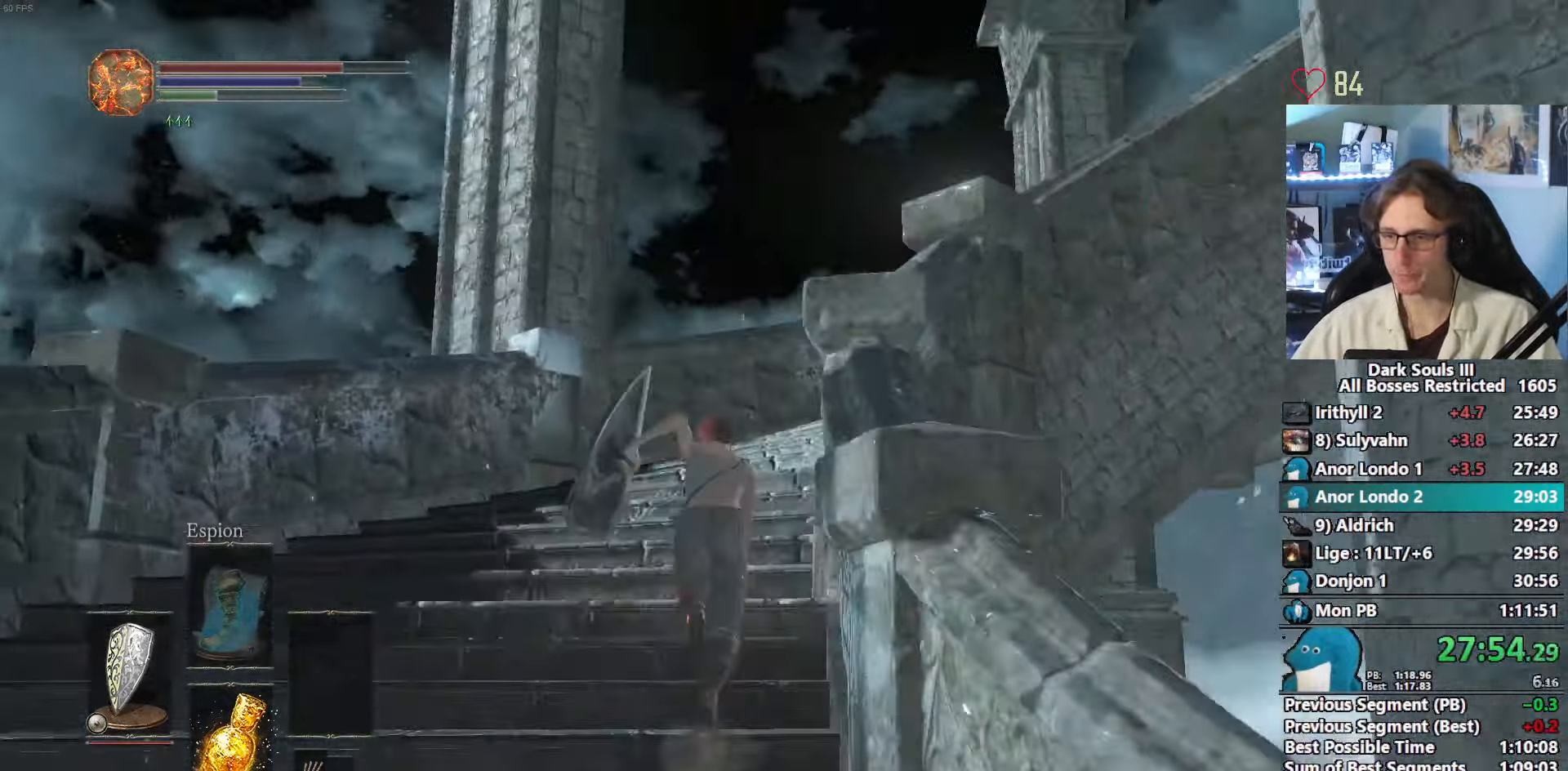
{"keys": ["space", "z"], "mouse": [], "events": []}
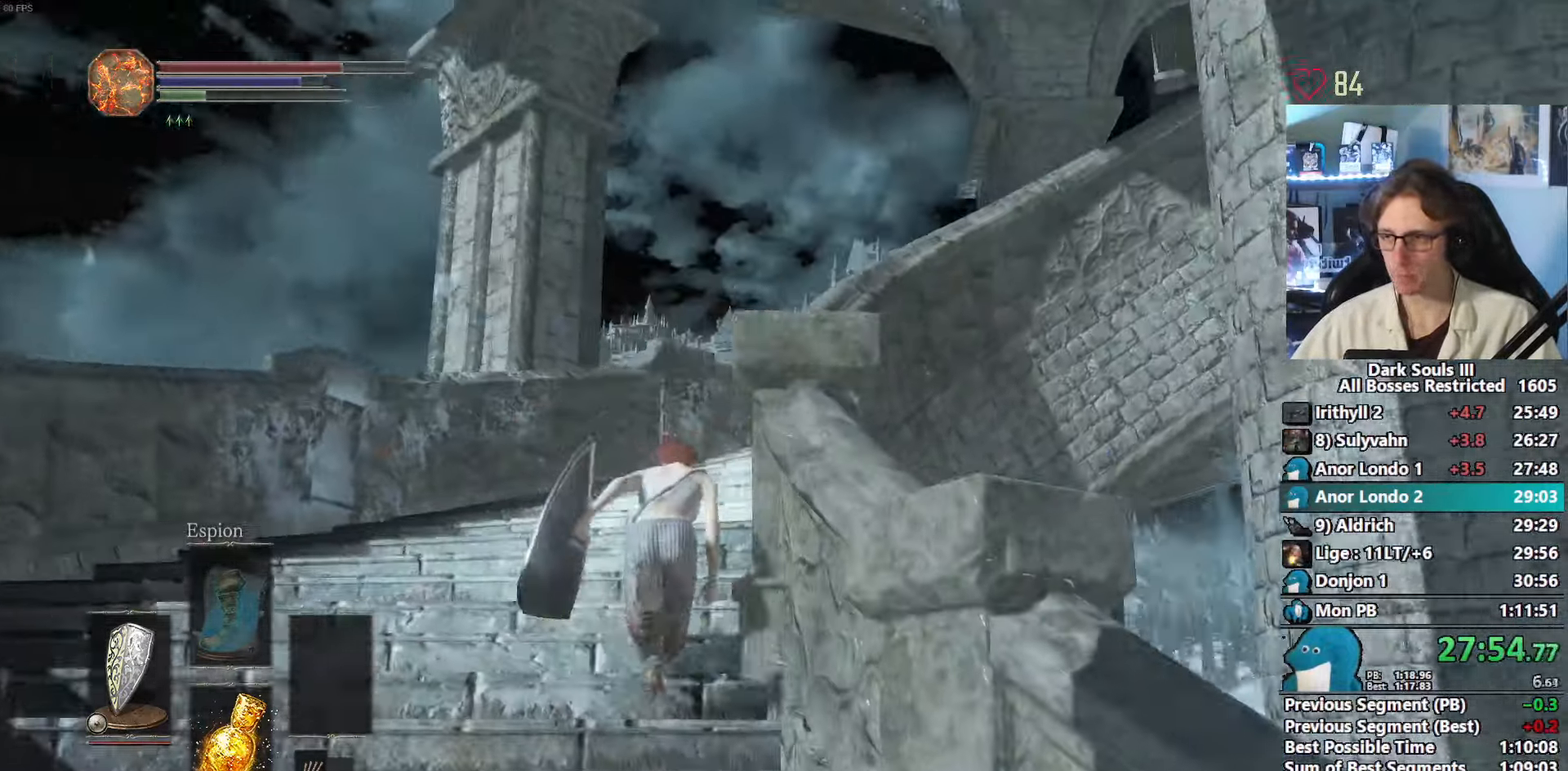
{"keys": ["space", "z"], "mouse": [], "events": [[67, "space", "up"], [150, "space", "down"]]}
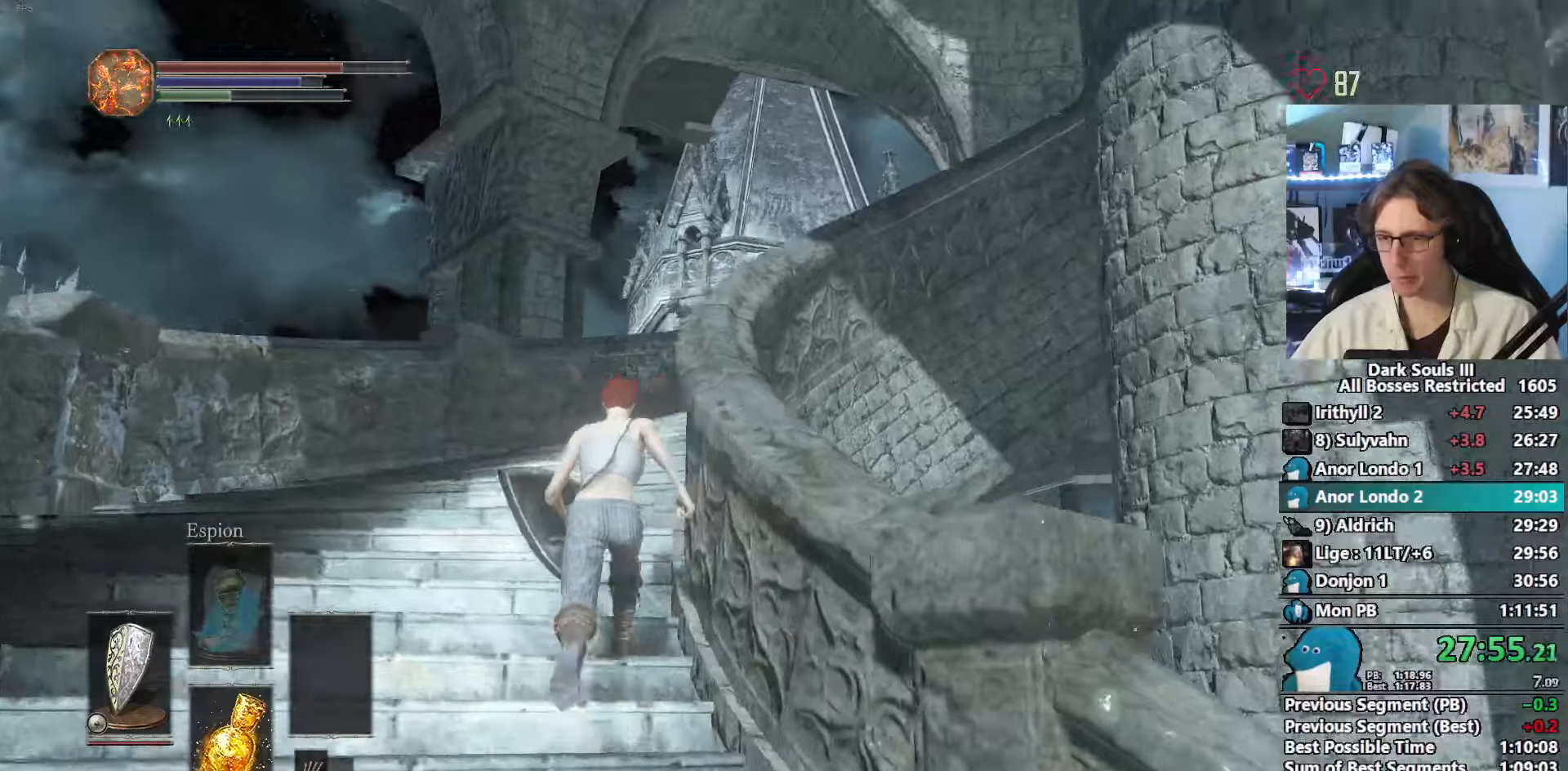
{"keys": ["space", "z"], "mouse": [], "events": []}
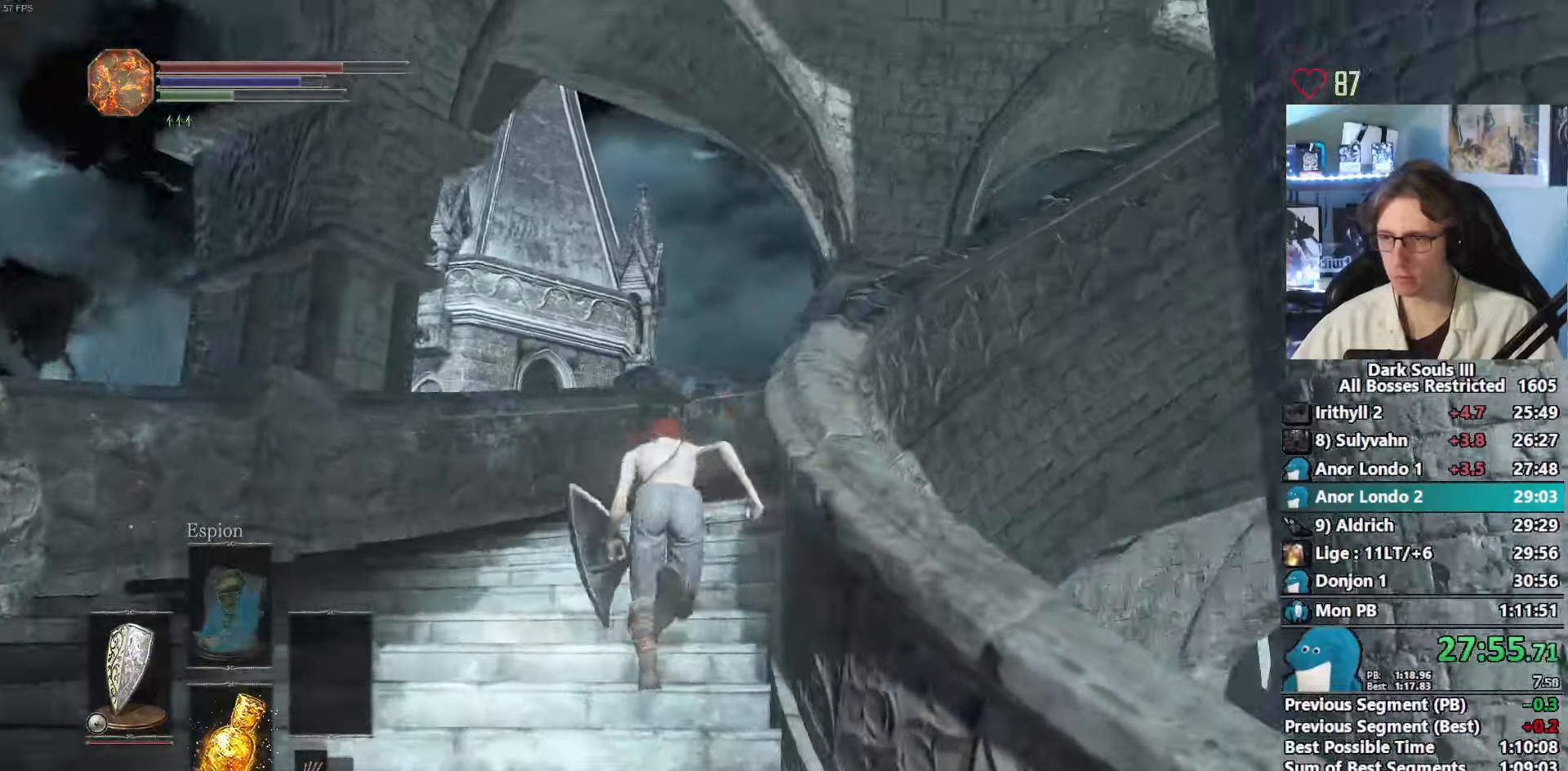
{"keys": ["space", "z"], "mouse": [], "events": []}